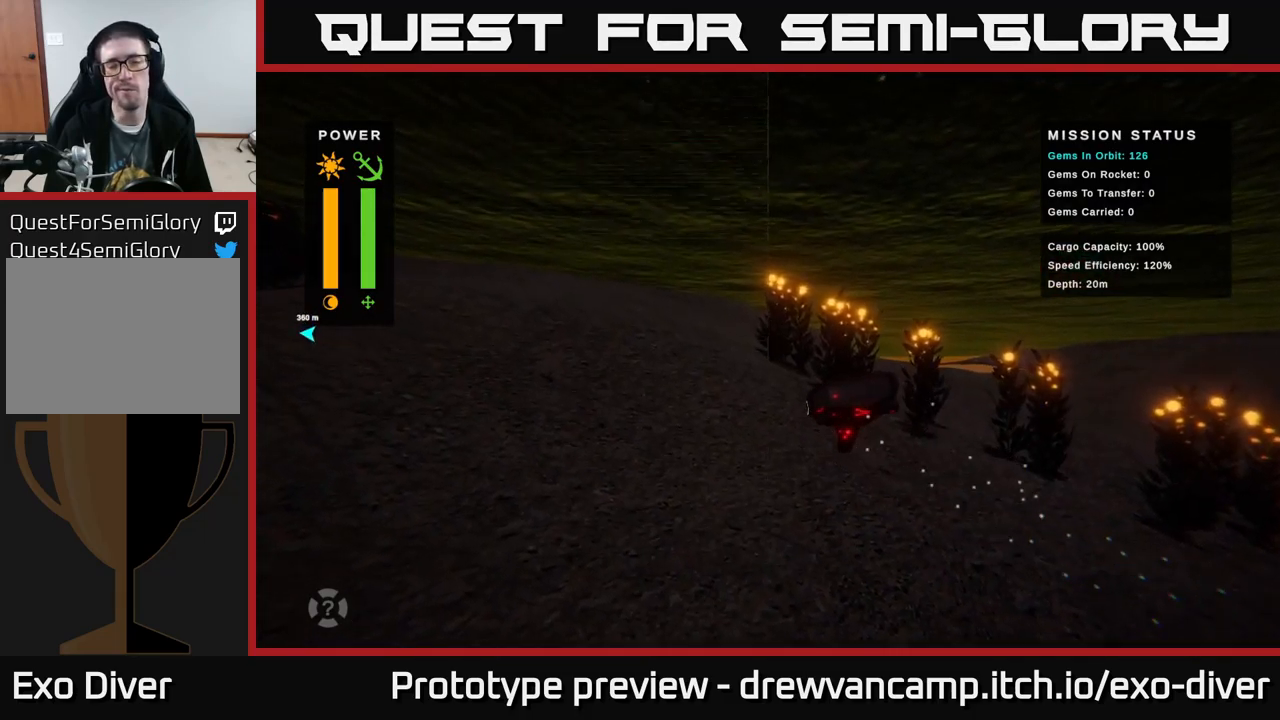
Gameplay with a controller (Xbox layout); each line is a JSON object with the inputs held at the frame after it. "events" lists button and stick changes between this image and that frame as [ms after this image, input, new state], when the widget could be followed in between.
{"buttons": [], "left_stick": "up-left", "right_stick": "center", "events": []}
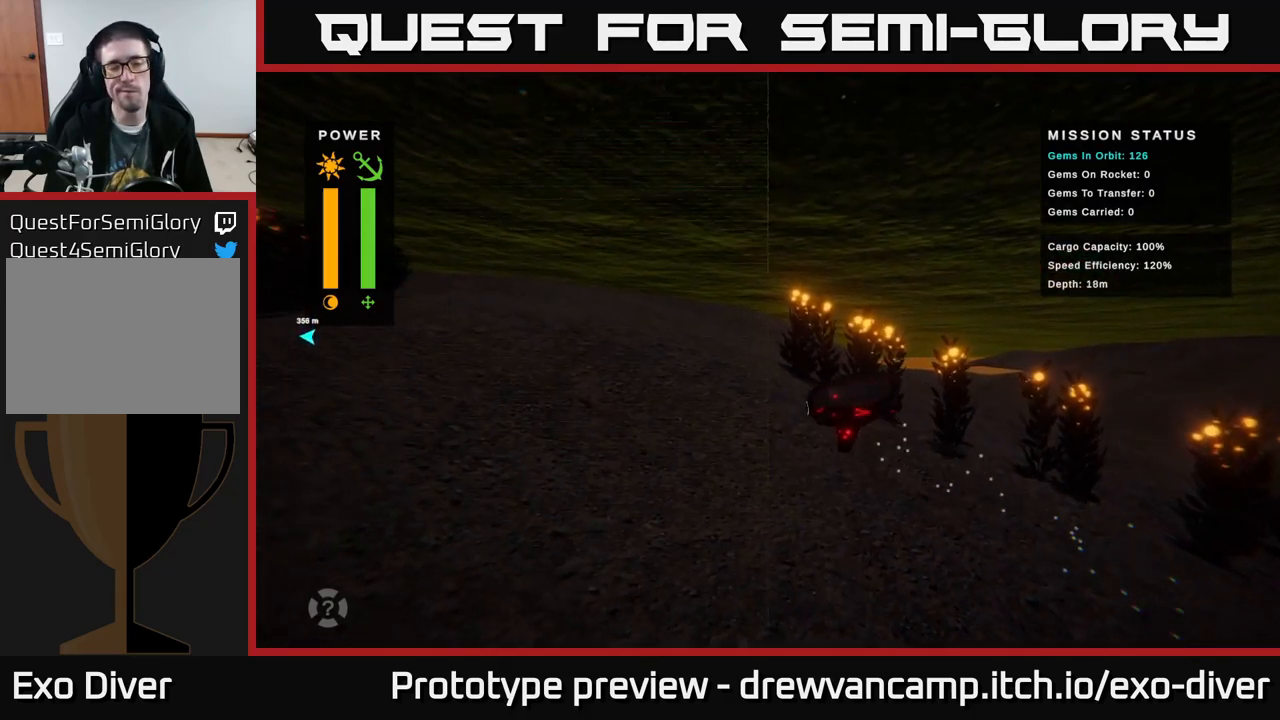
{"buttons": [], "left_stick": "up-left", "right_stick": "center", "events": []}
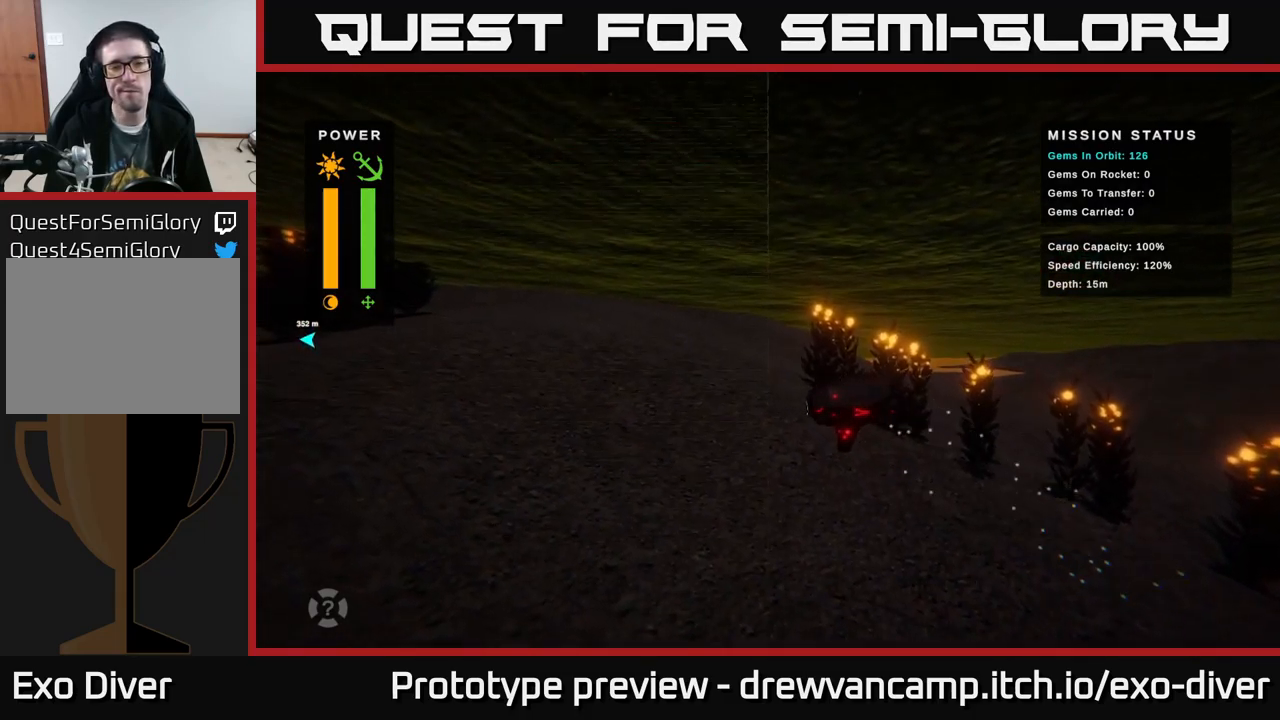
{"buttons": [], "left_stick": "up-left", "right_stick": "center", "events": []}
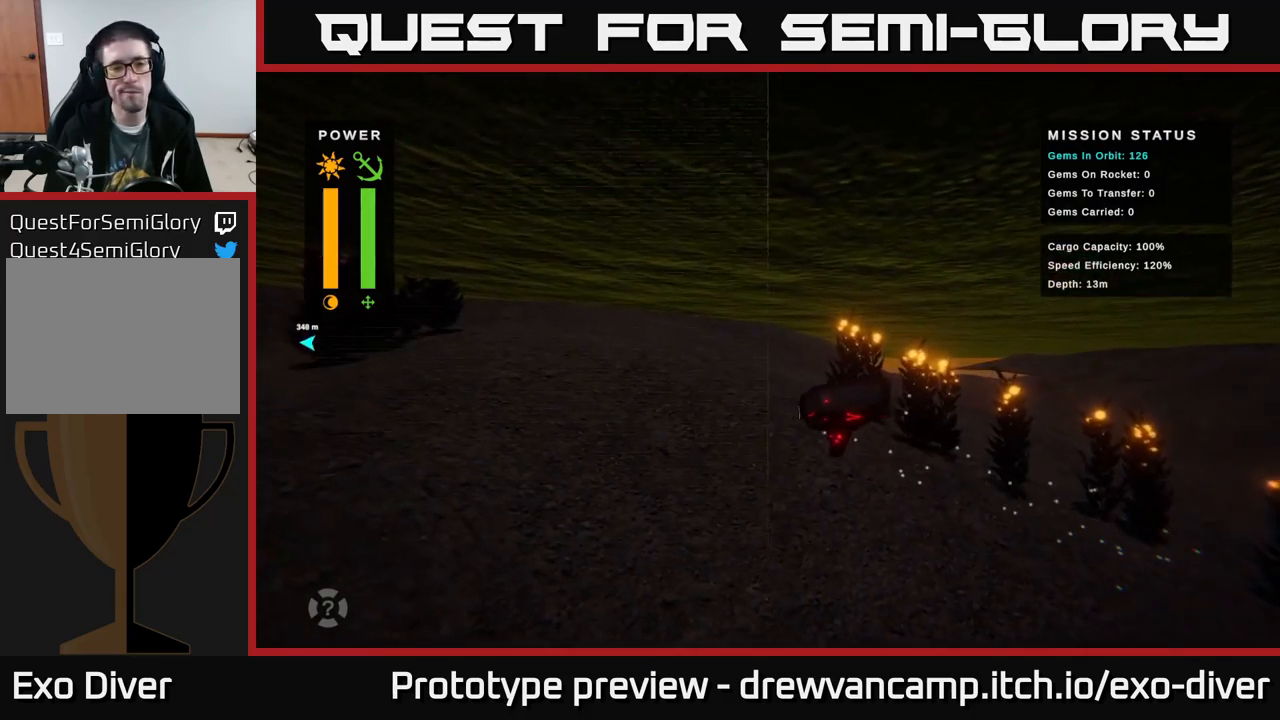
{"buttons": [], "left_stick": "up-left", "right_stick": "center", "events": []}
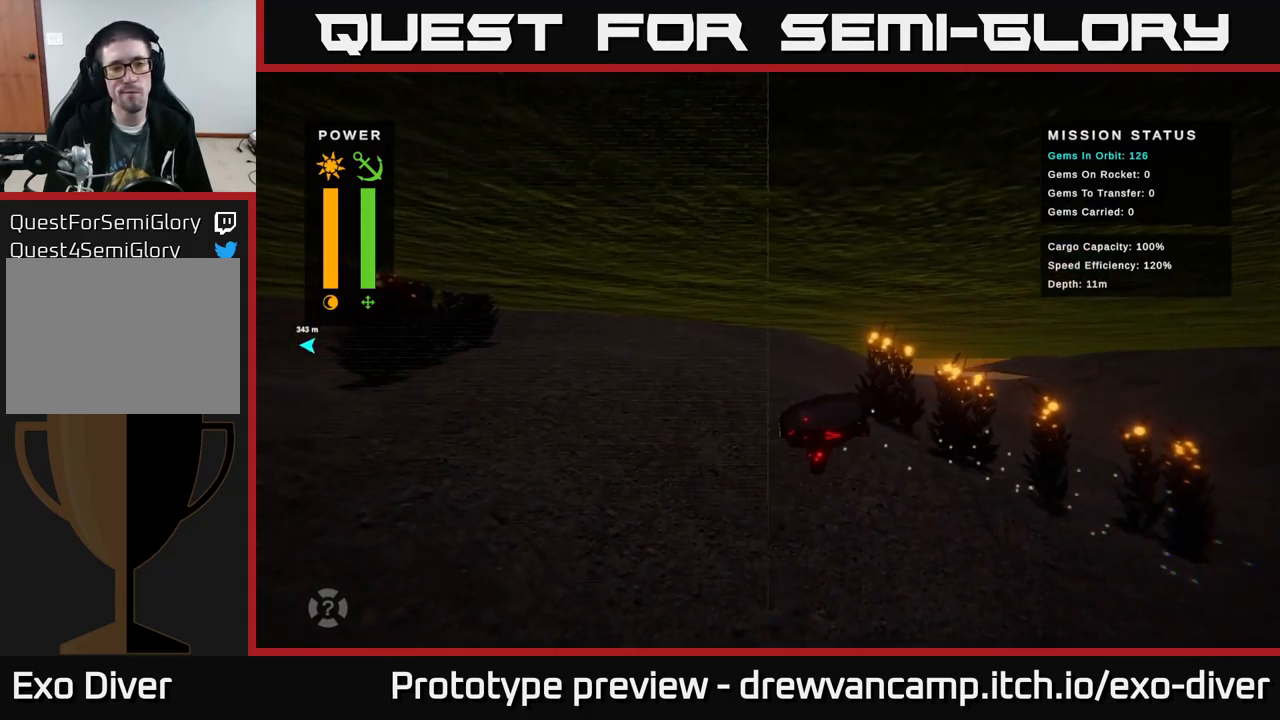
{"buttons": [], "left_stick": "up-left", "right_stick": "center", "events": []}
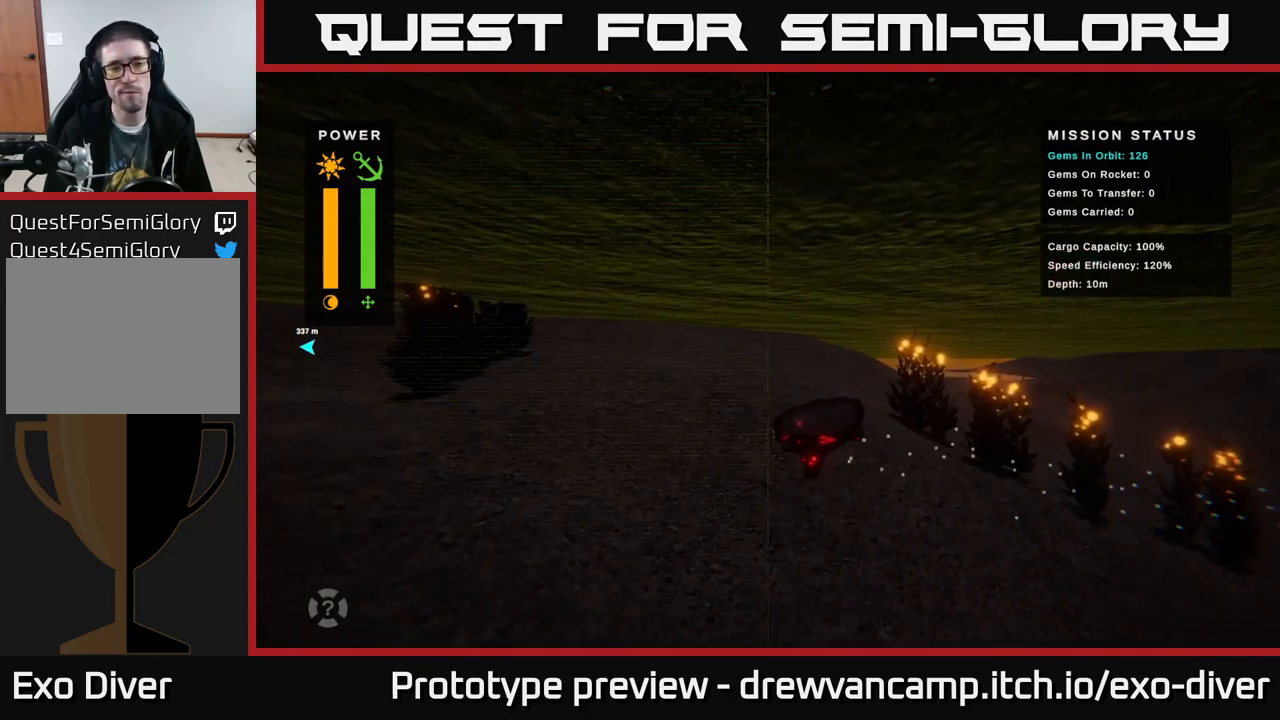
{"buttons": [], "left_stick": "up-left", "right_stick": "center", "events": []}
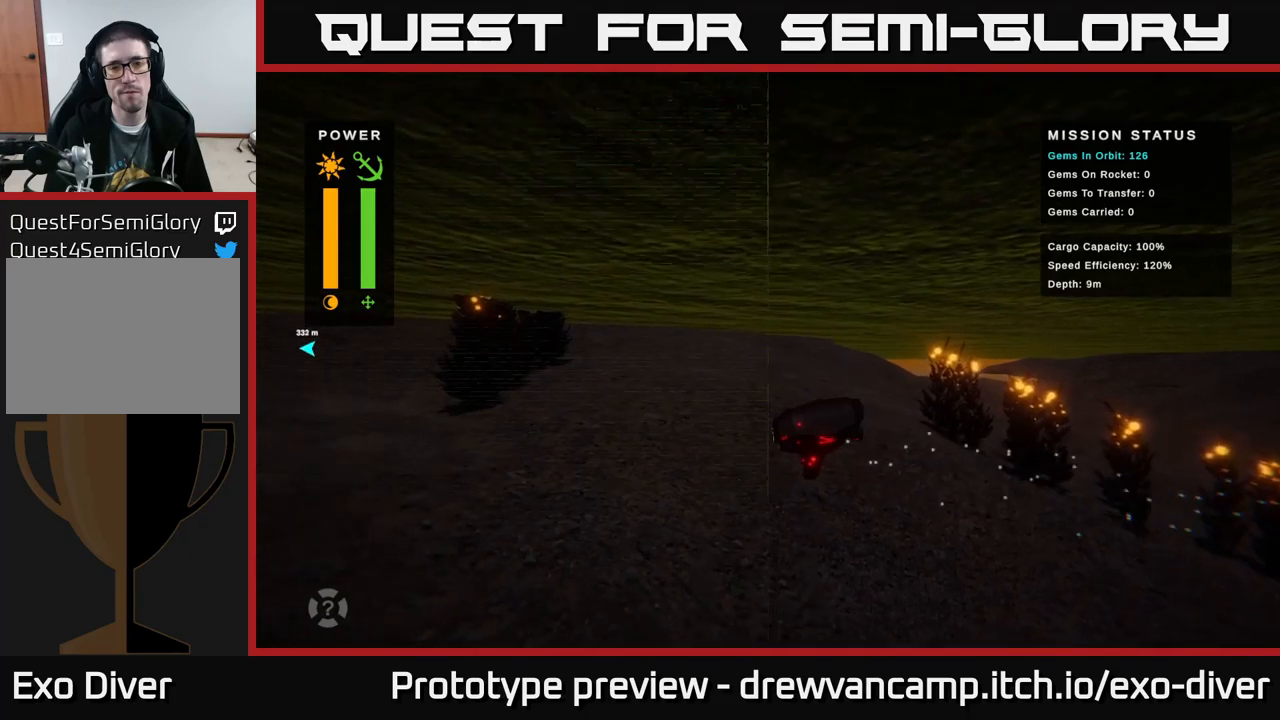
{"buttons": [], "left_stick": "up-left", "right_stick": "center", "events": []}
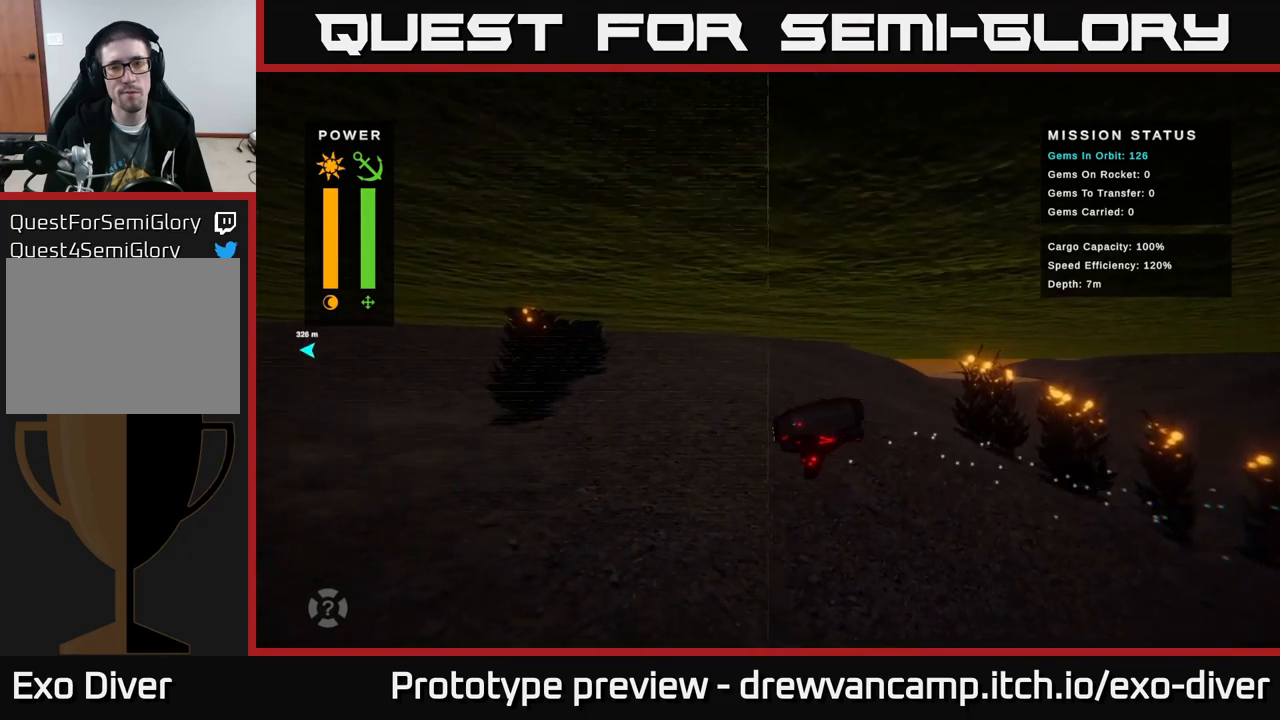
{"buttons": [], "left_stick": "left", "right_stick": "center", "events": [[450, "left_stick", "left"]]}
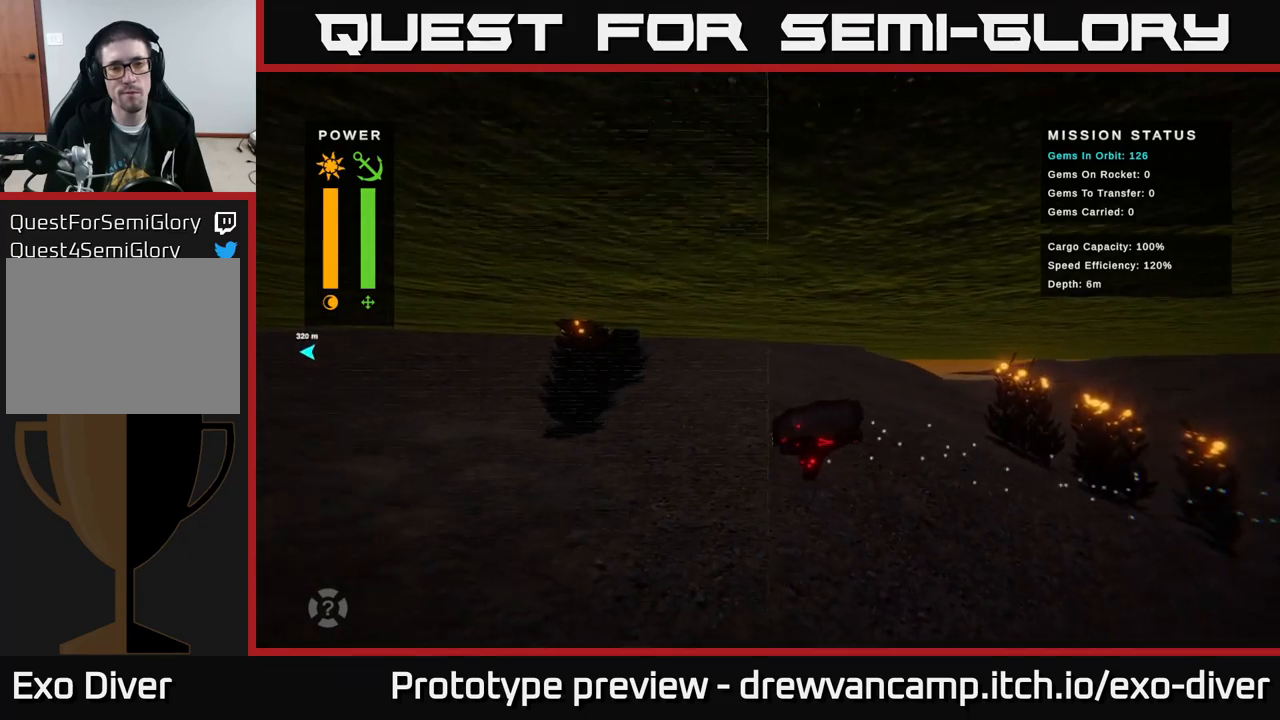
{"buttons": [], "left_stick": "left", "right_stick": "center", "events": []}
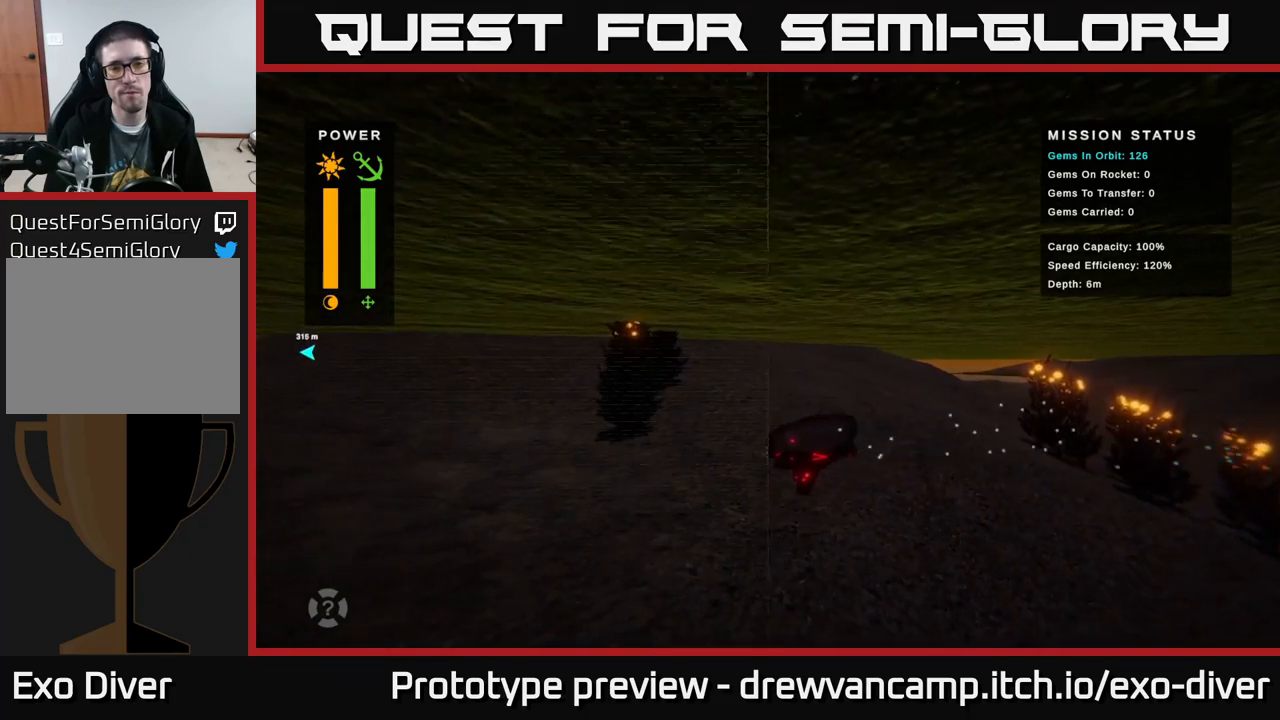
{"buttons": [], "left_stick": "left", "right_stick": "center", "events": []}
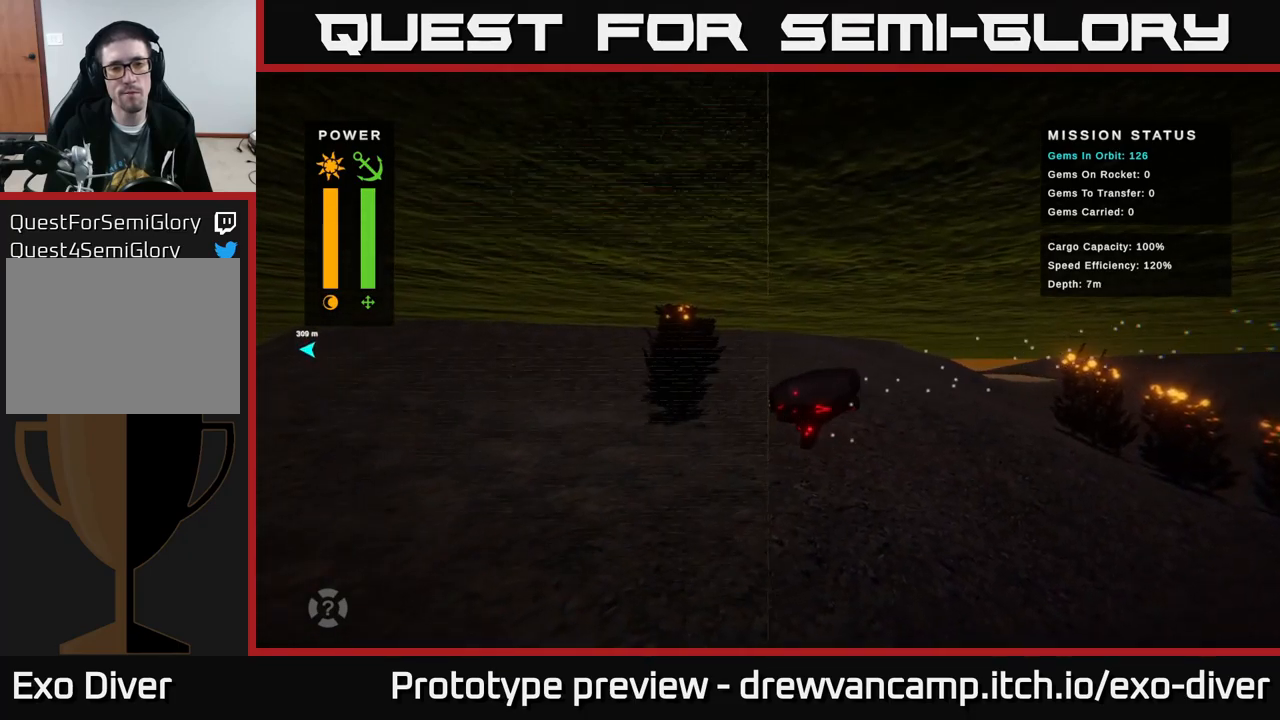
{"buttons": [], "left_stick": "left", "right_stick": "center", "events": []}
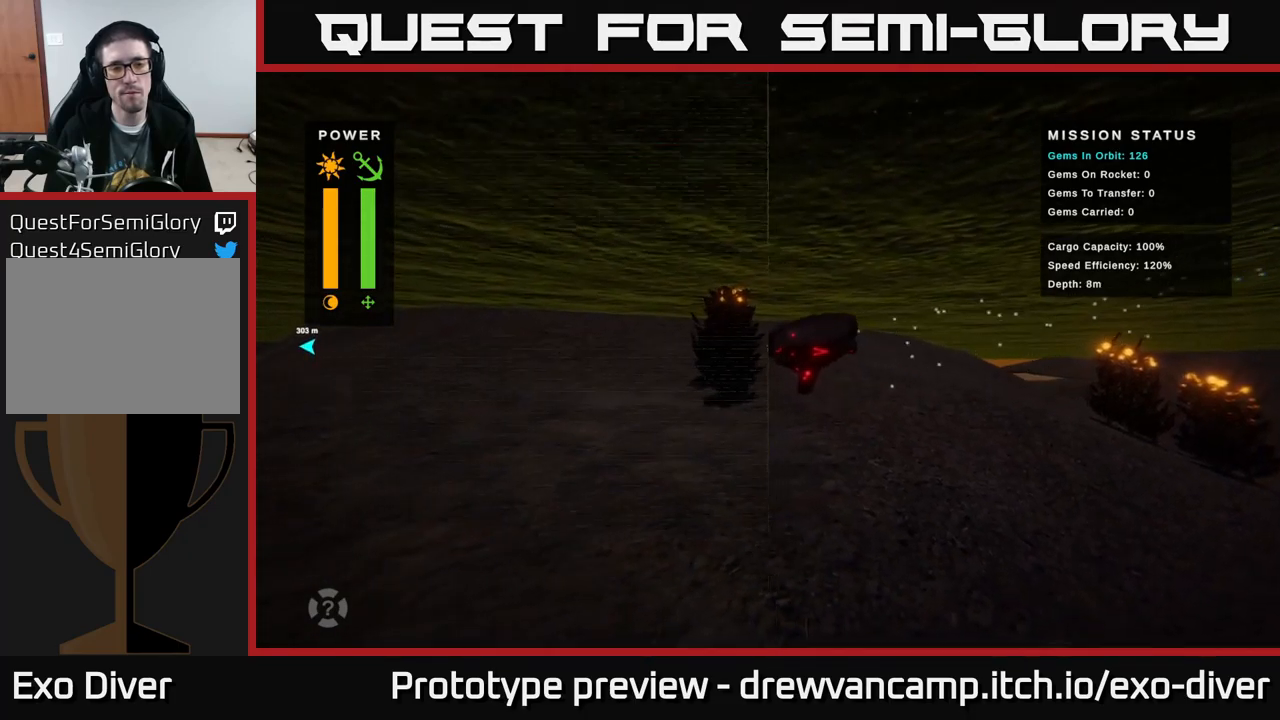
{"buttons": [], "left_stick": "left", "right_stick": "center", "events": []}
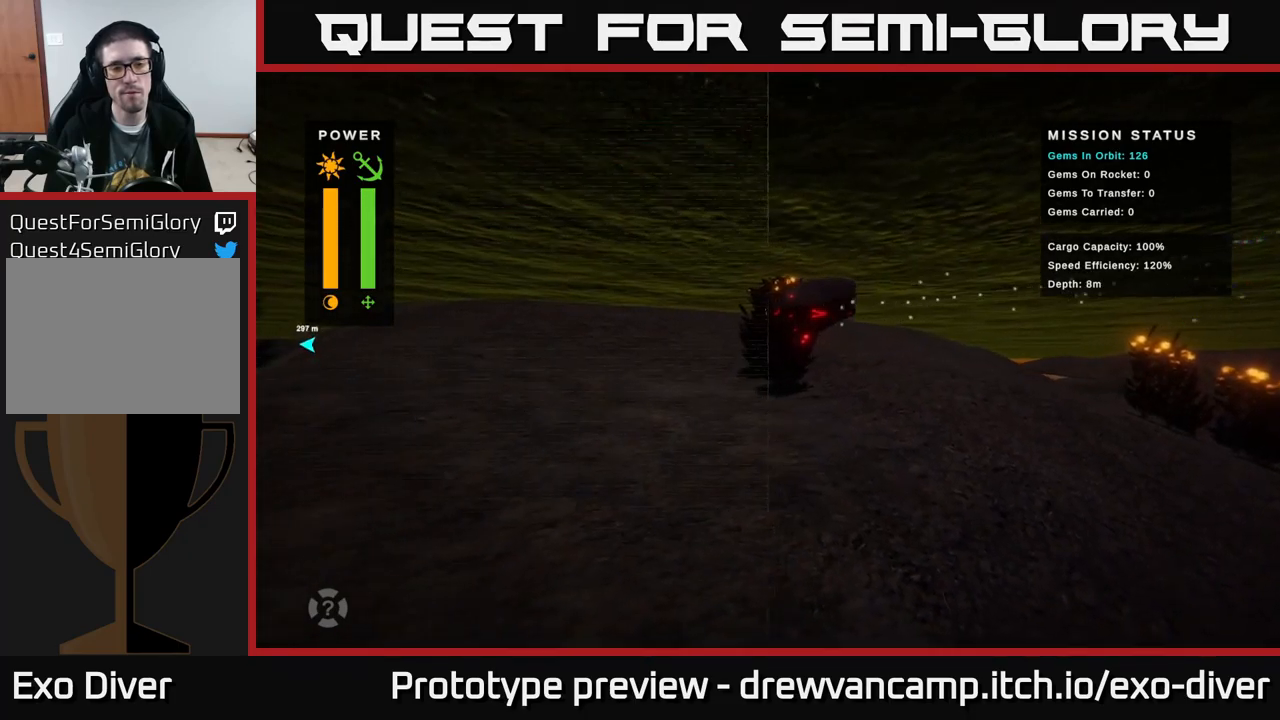
{"buttons": [], "left_stick": "left", "right_stick": "center", "events": []}
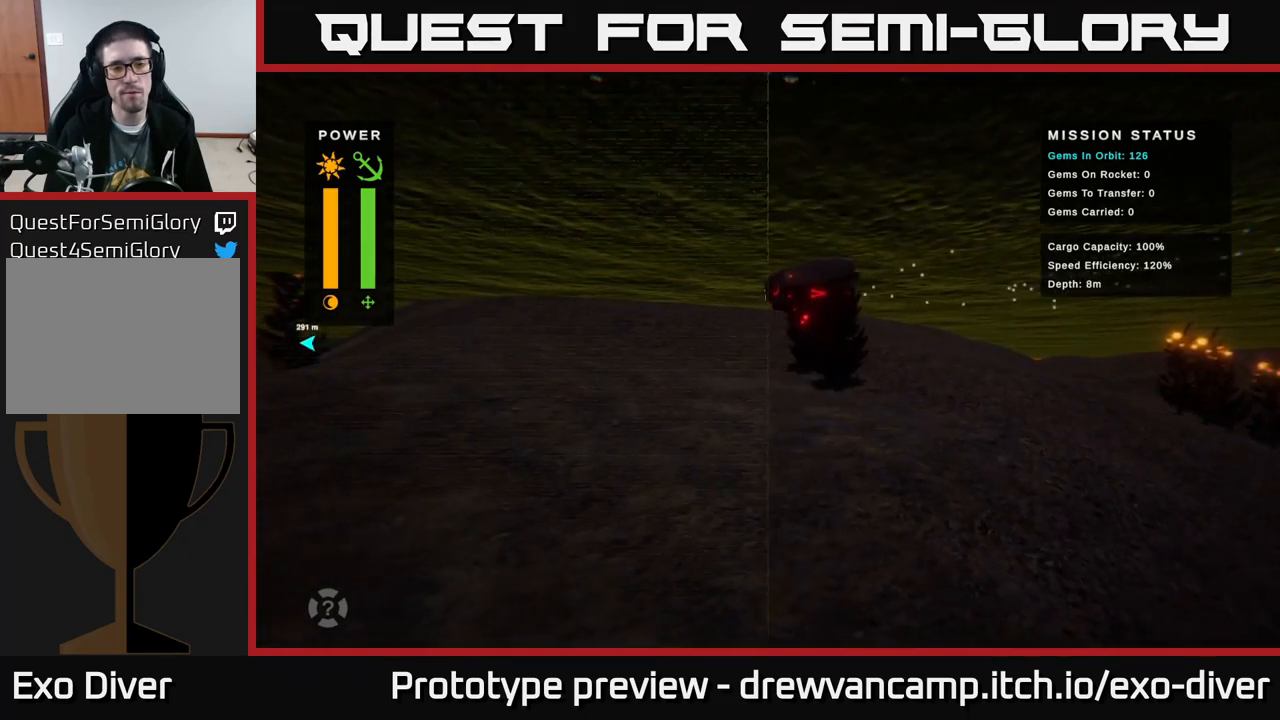
{"buttons": [], "left_stick": "left", "right_stick": "center", "events": []}
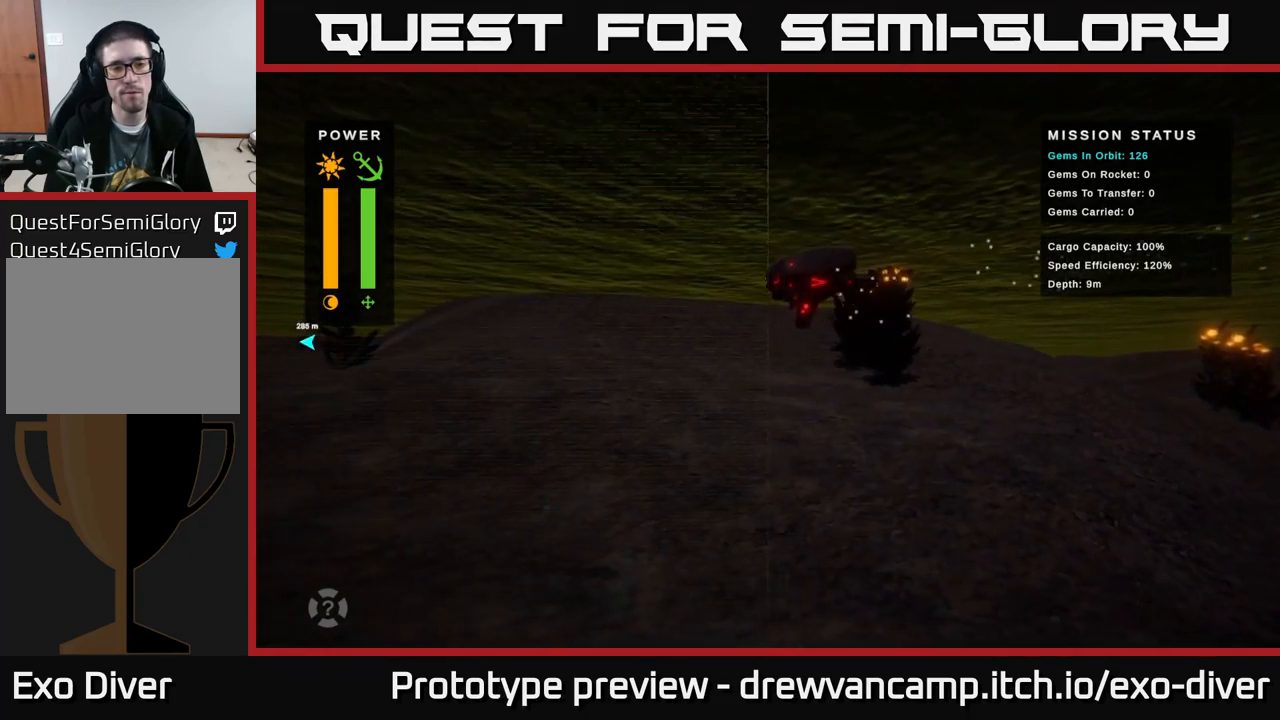
{"buttons": [], "left_stick": "left", "right_stick": "center", "events": []}
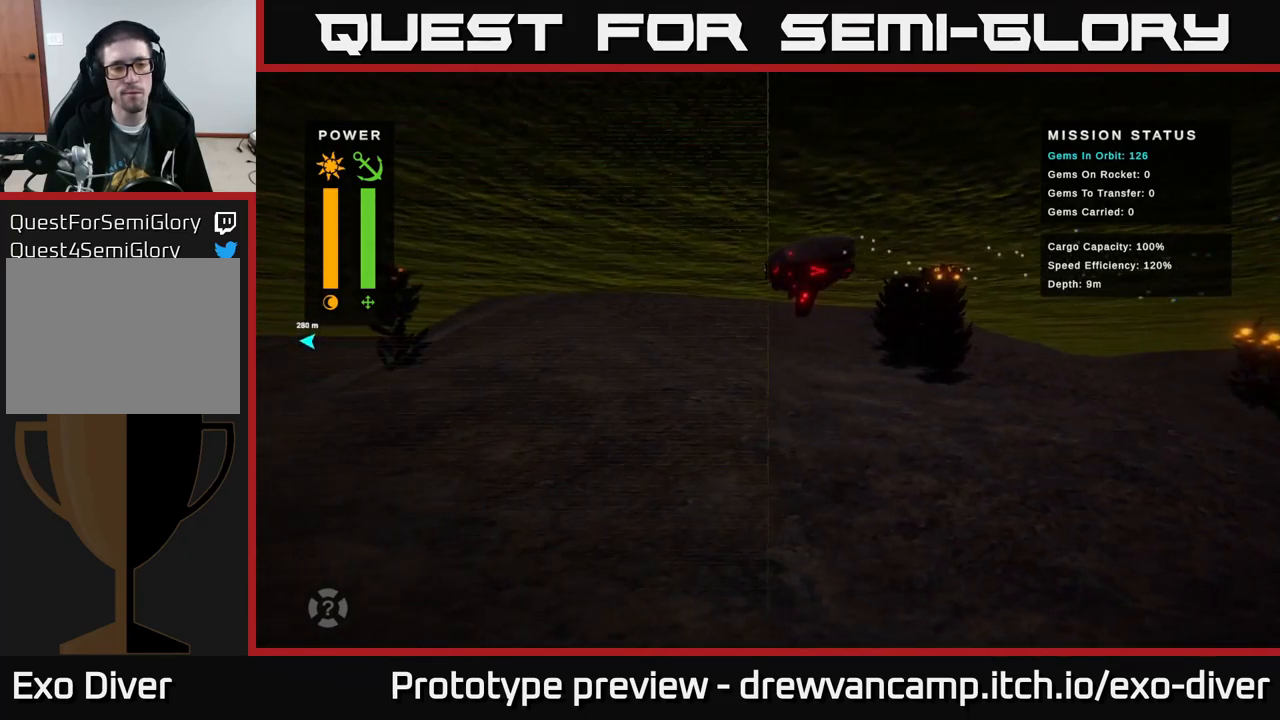
{"buttons": [], "left_stick": "left", "right_stick": "center", "events": []}
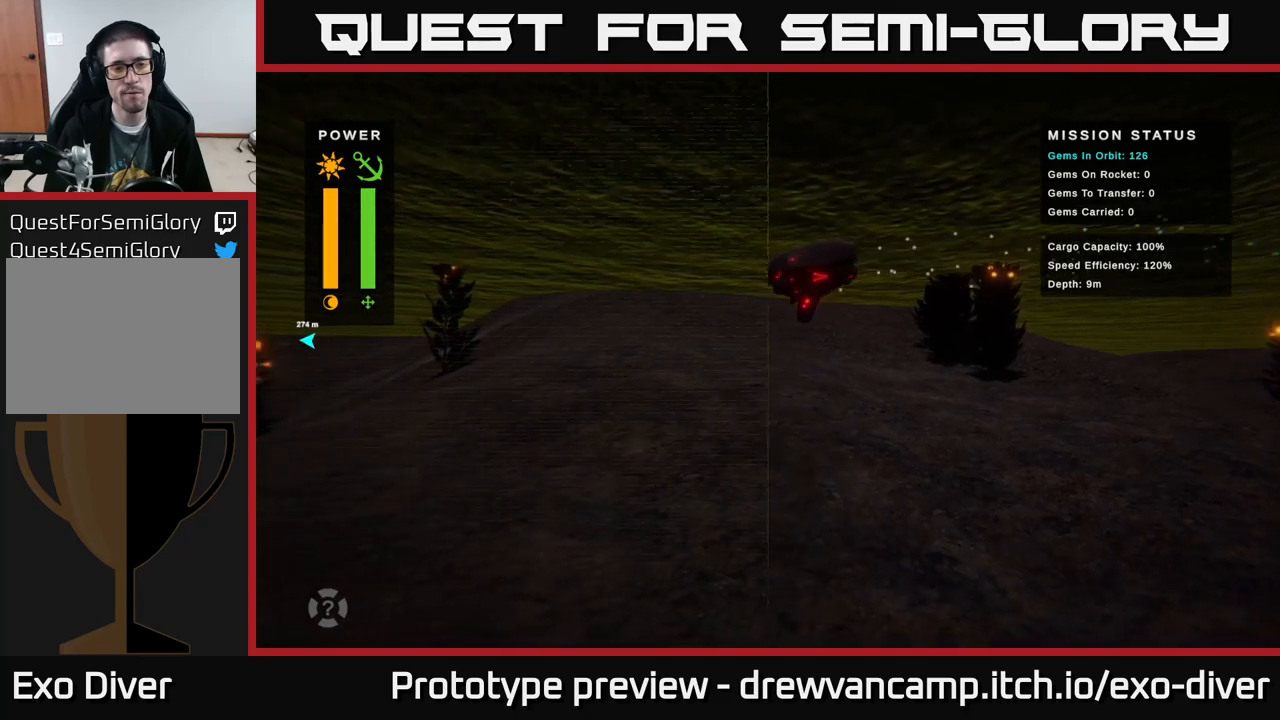
{"buttons": [], "left_stick": "left", "right_stick": "center", "events": []}
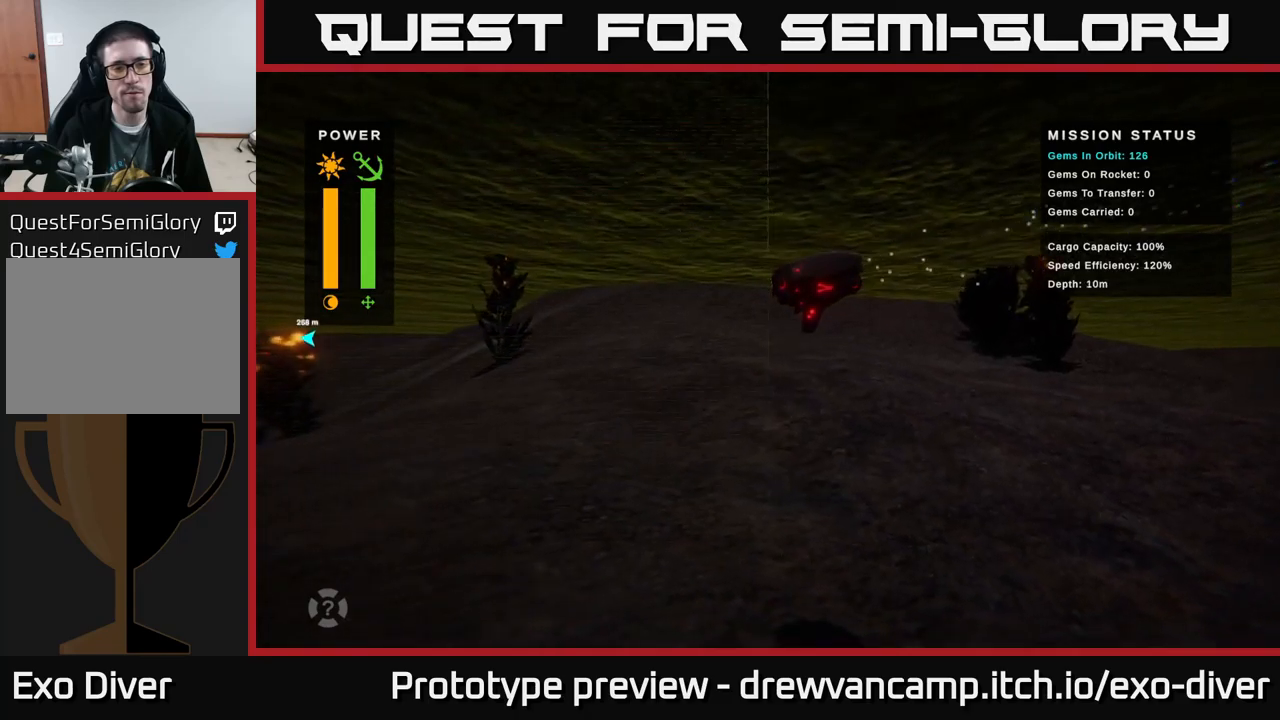
{"buttons": [], "left_stick": "left", "right_stick": "center", "events": []}
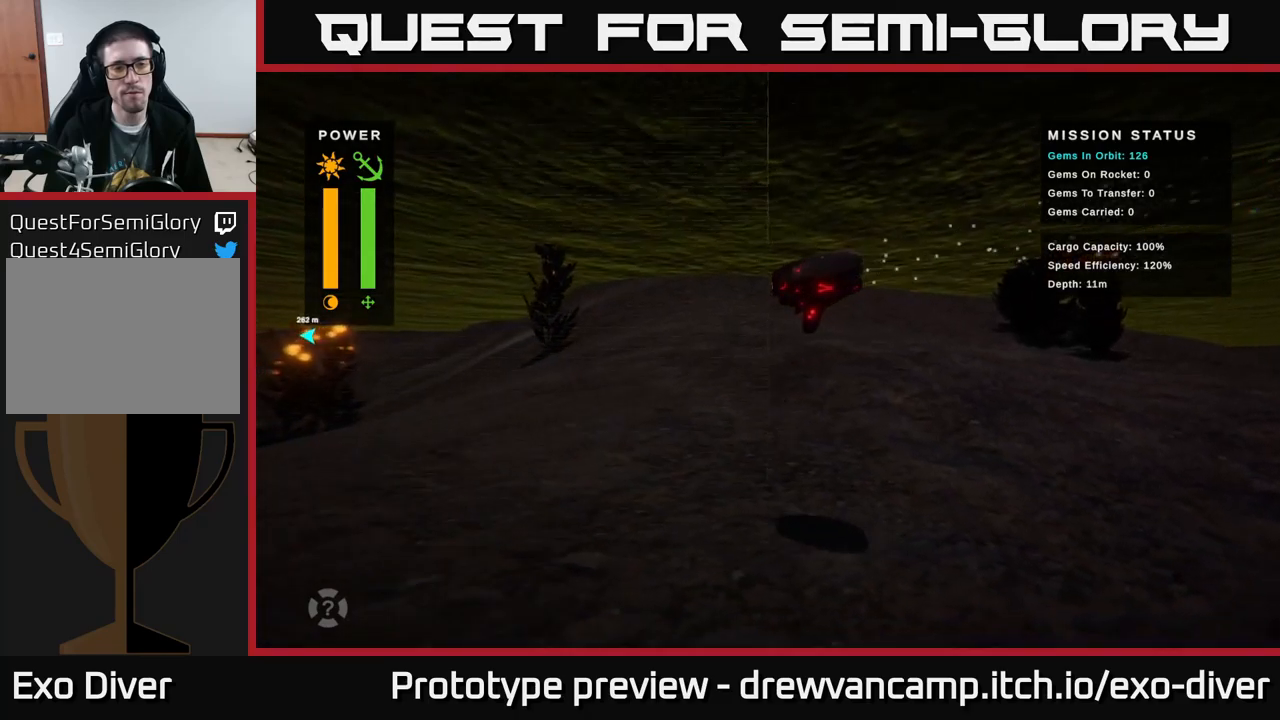
{"buttons": [], "left_stick": "left", "right_stick": "center", "events": []}
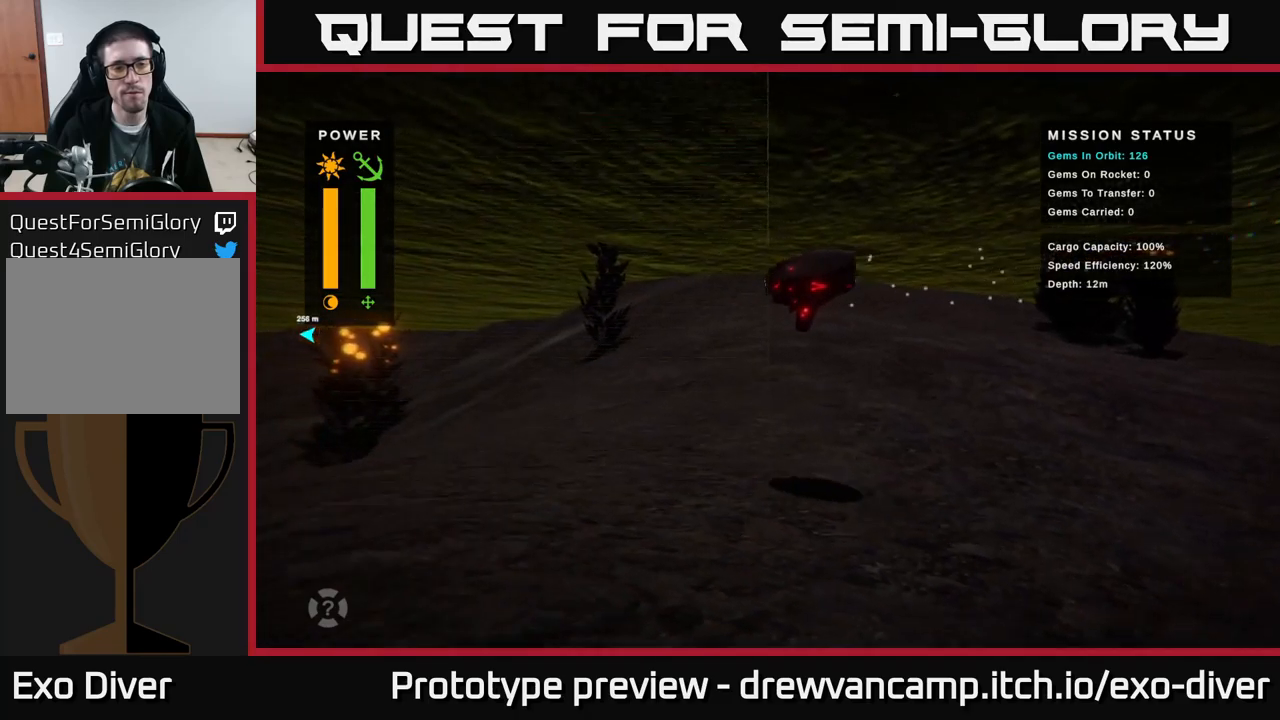
{"buttons": [], "left_stick": "left", "right_stick": "center", "events": []}
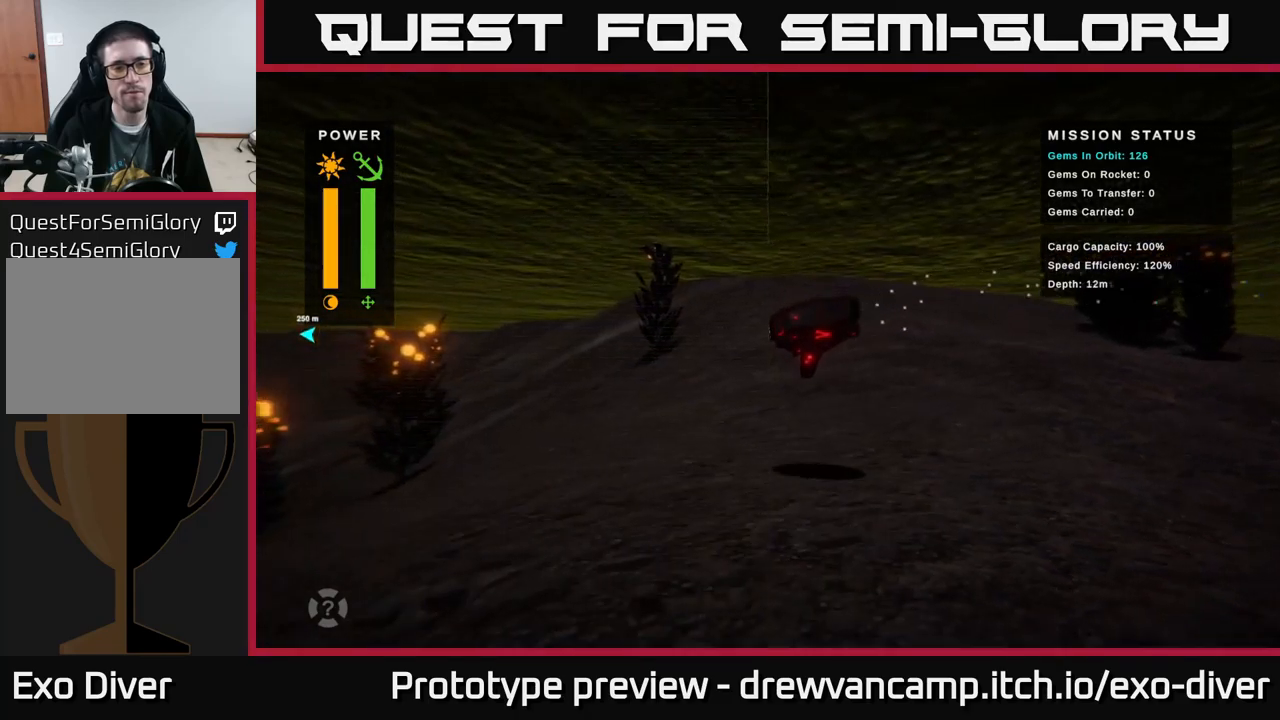
{"buttons": [], "left_stick": "left", "right_stick": "center", "events": []}
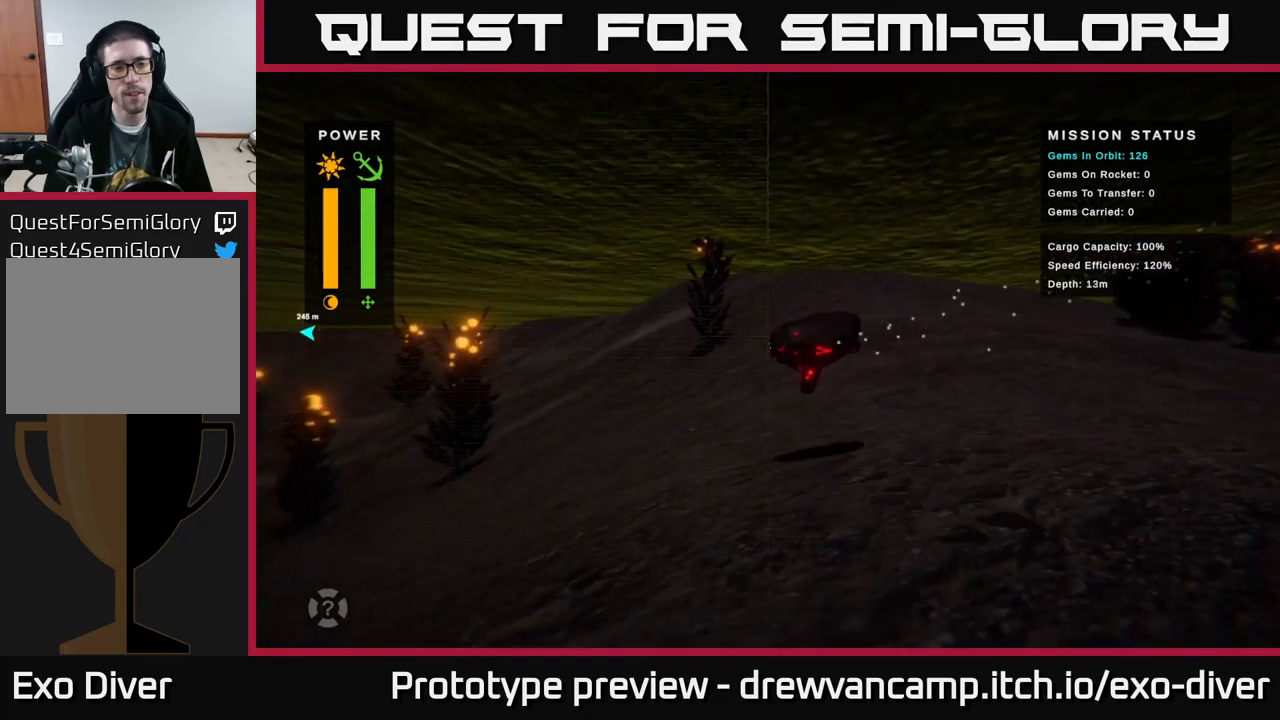
{"buttons": [], "left_stick": "down-left", "right_stick": "center", "events": [[250, "left_stick", "down-left"]]}
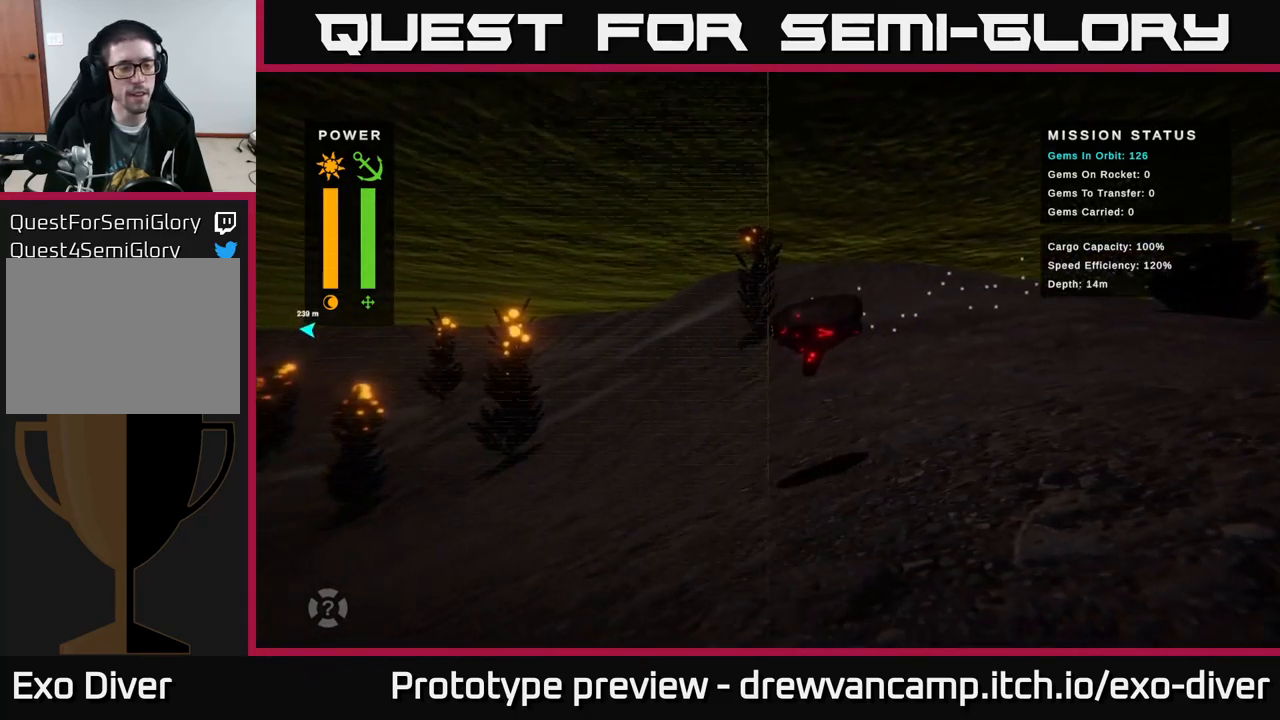
{"buttons": [], "left_stick": "down-left", "right_stick": "center", "events": []}
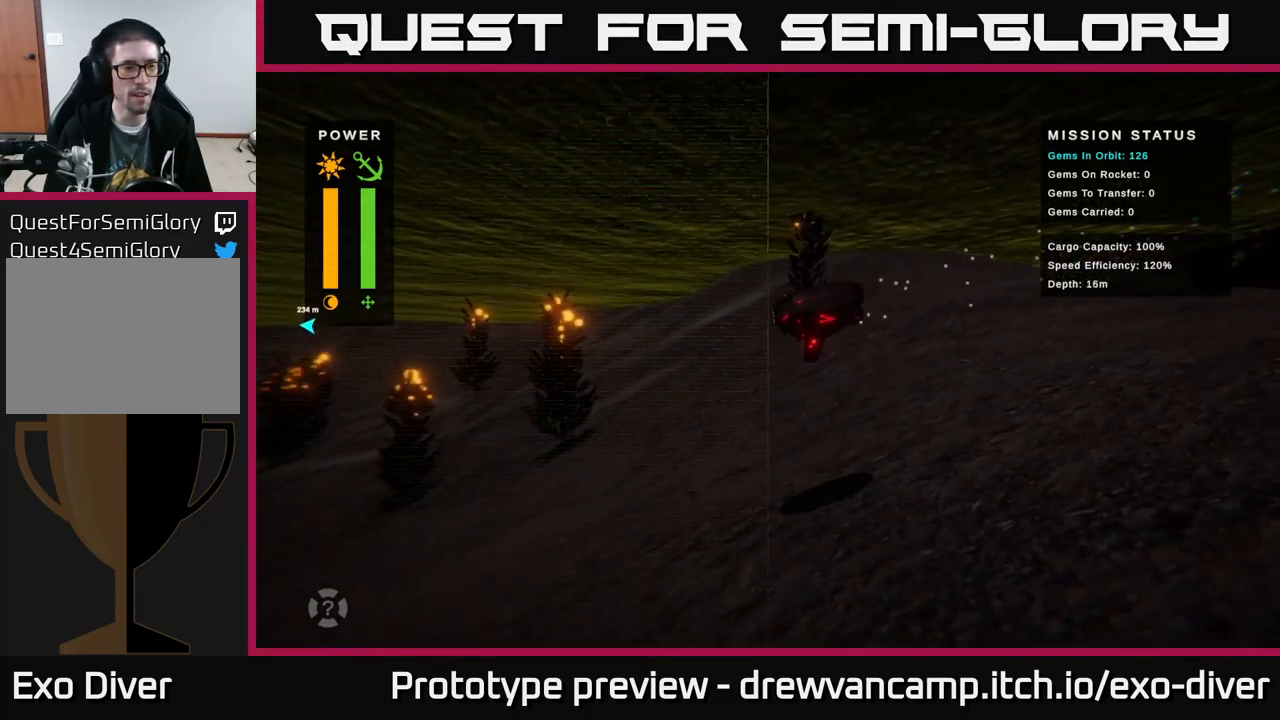
{"buttons": [], "left_stick": "down-left", "right_stick": "center", "events": []}
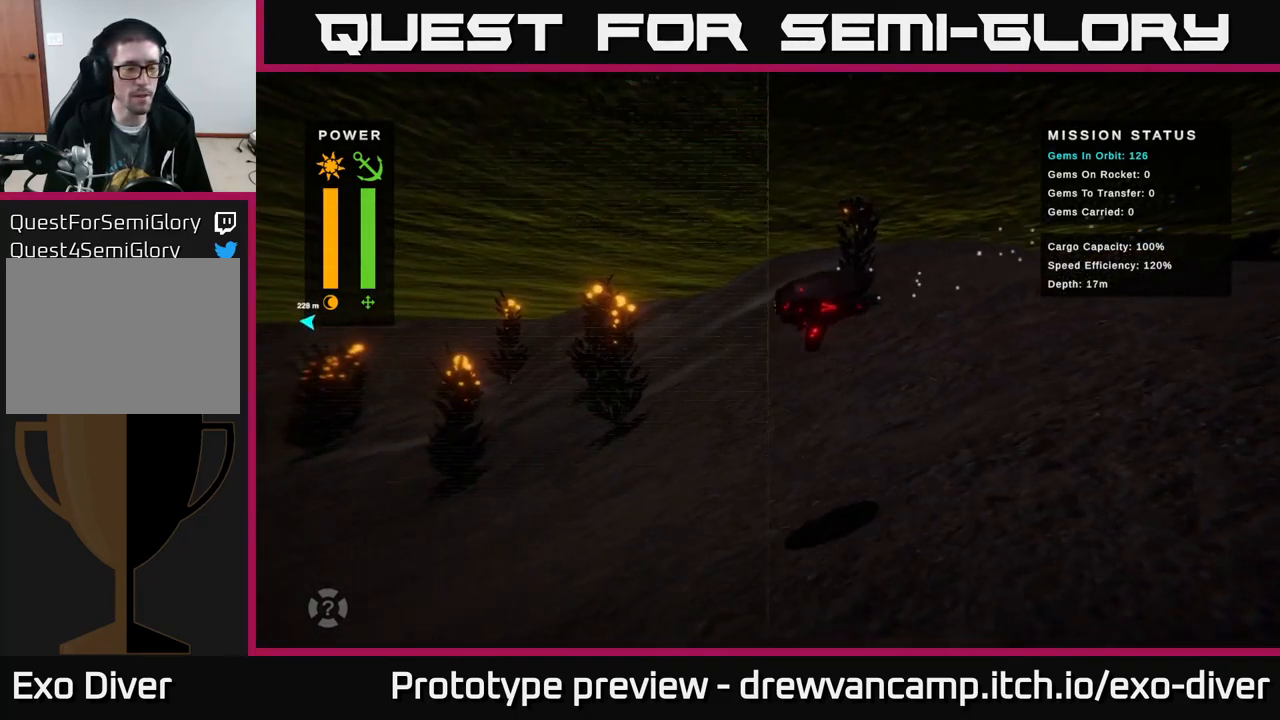
{"buttons": [], "left_stick": "down-left", "right_stick": "center", "events": []}
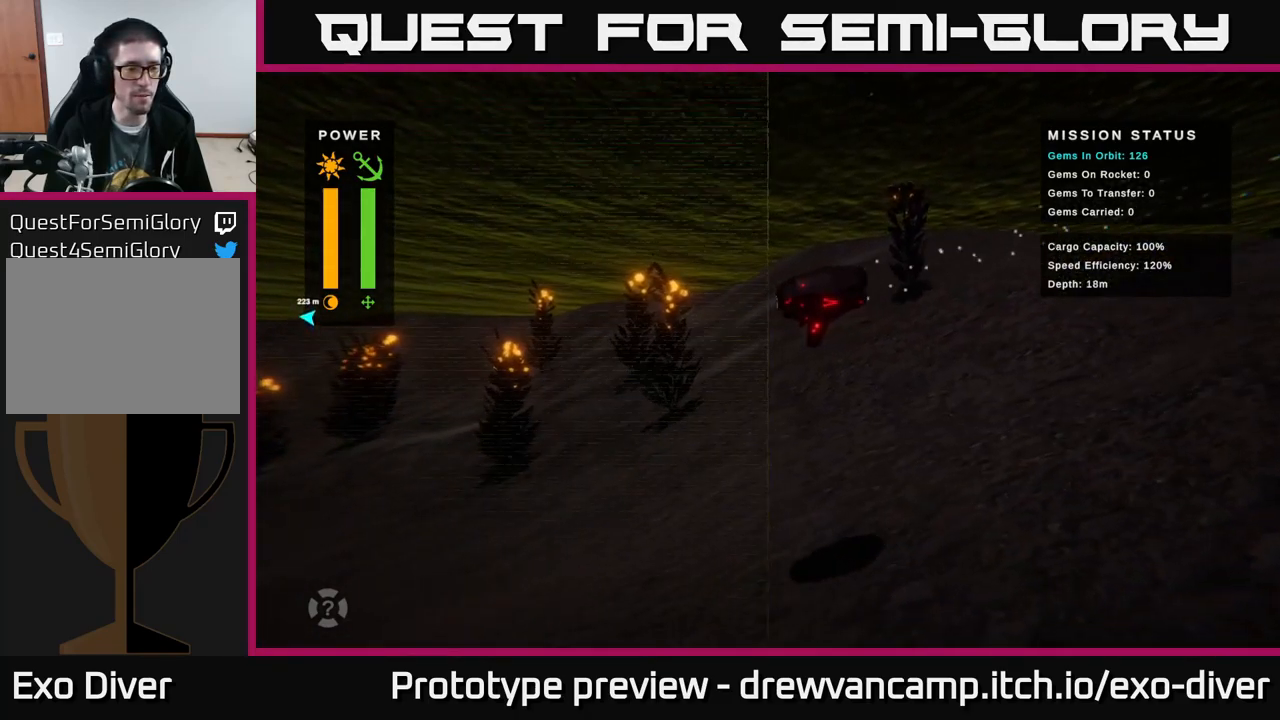
{"buttons": [], "left_stick": "down-left", "right_stick": "center", "events": []}
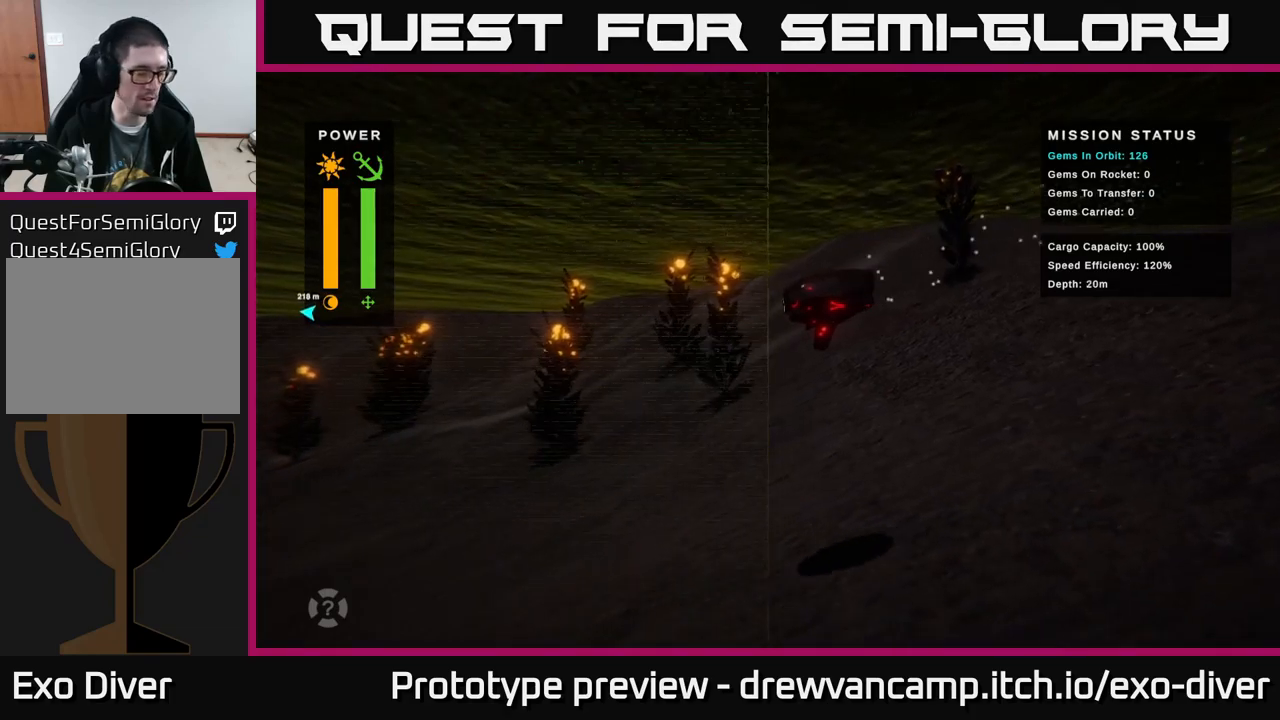
{"buttons": [], "left_stick": "down-left", "right_stick": "center", "events": []}
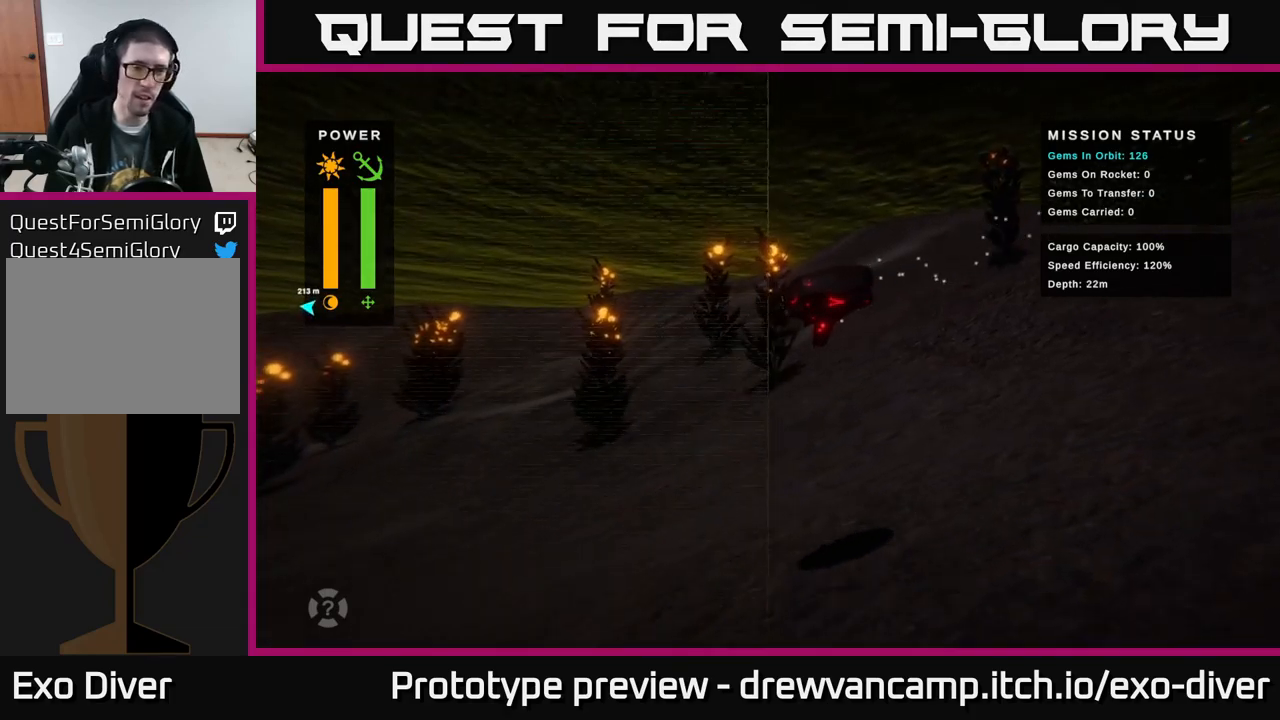
{"buttons": [], "left_stick": "down-left", "right_stick": "center", "events": []}
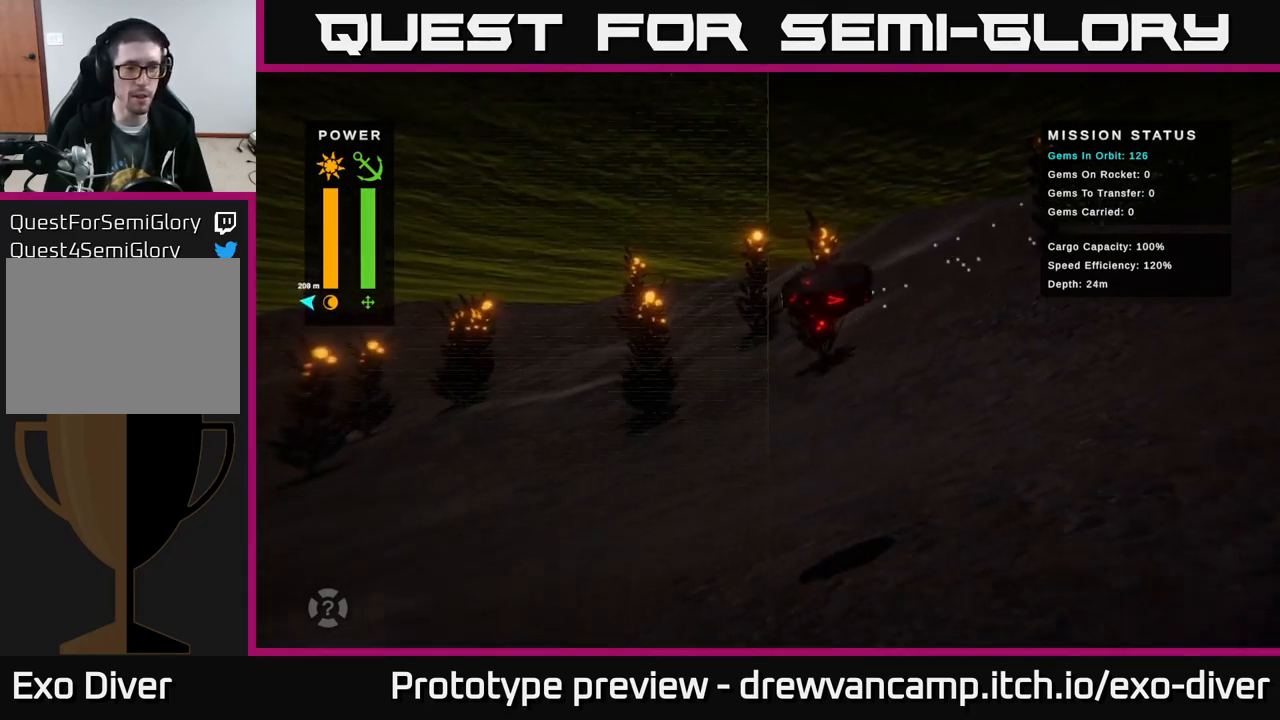
{"buttons": [], "left_stick": "down-left", "right_stick": "center", "events": []}
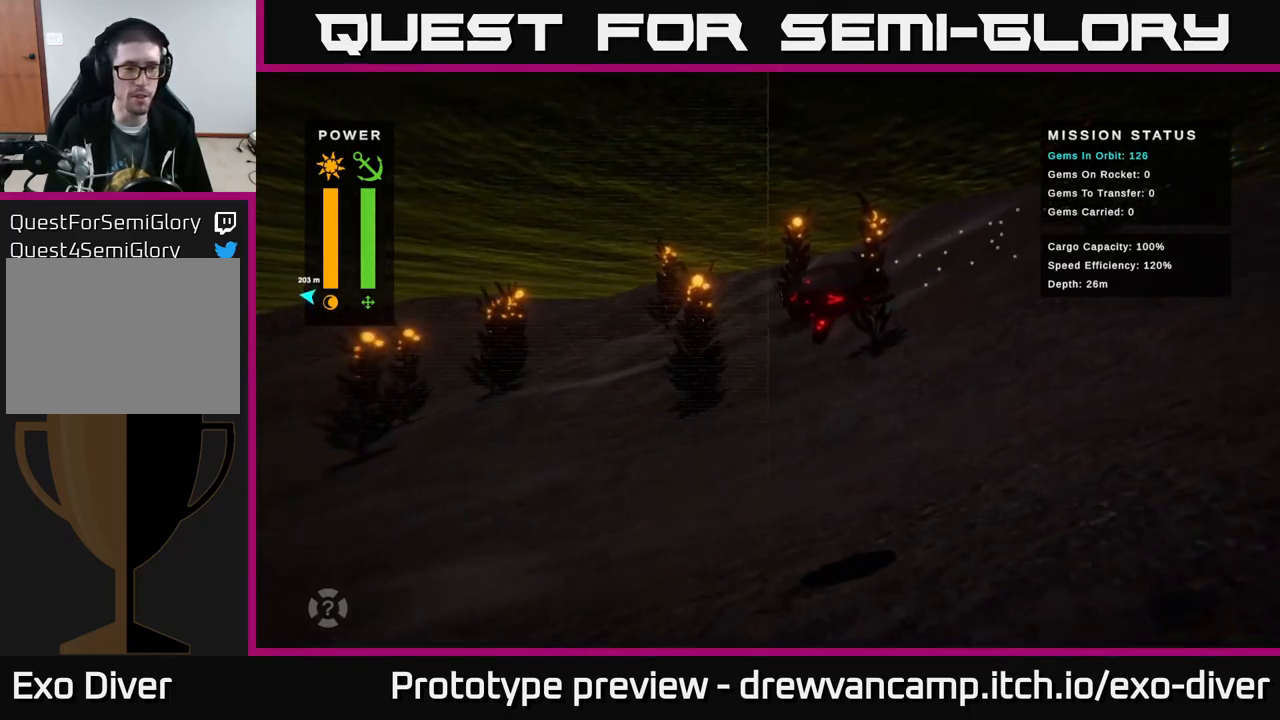
{"buttons": [], "left_stick": "down-left", "right_stick": "center", "events": []}